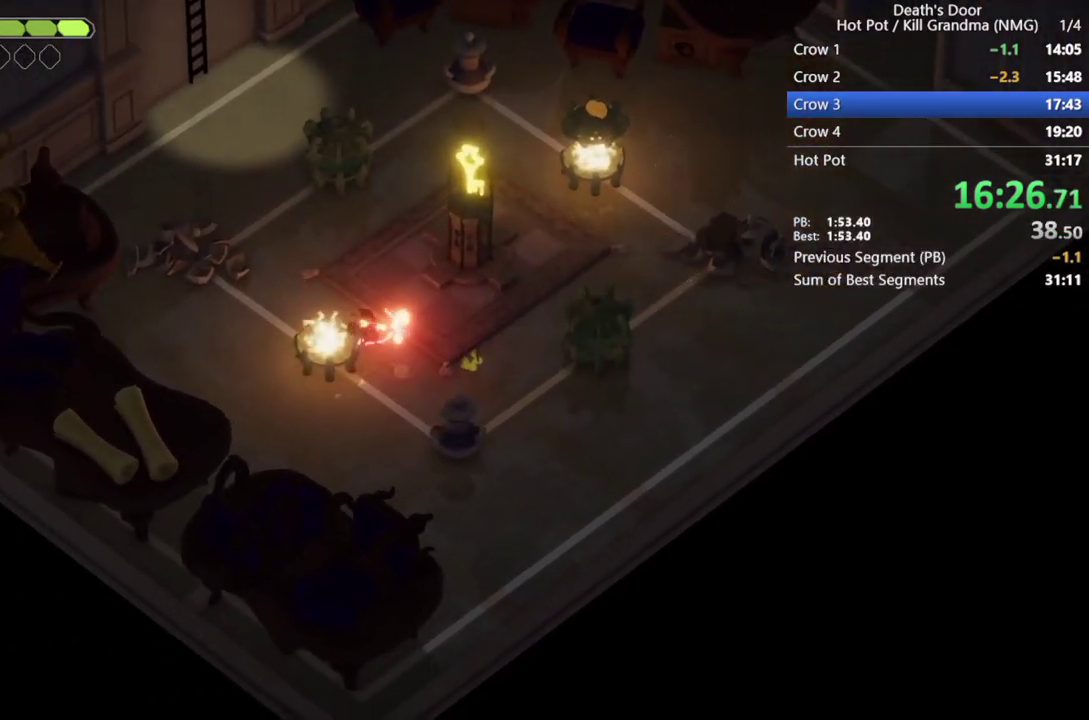
Gameplay with a controller (PlayStation layout); each line is a JSON object with the inputs held at the frame after it. "events" lists button and stick changes between this image and that frame as [ms after this image, input, new state], when the widget could be followed in between. Not read: R3 right_stick.
{"buttons": ["CIRCLE", "L2"], "left_stick": "up", "events": [[33, "CIRCLE", "up"], [100, "left_stick", "up"], [167, "CIRCLE", "down"], [167, "left_stick", "up-left"], [467, "left_stick", "up"]]}
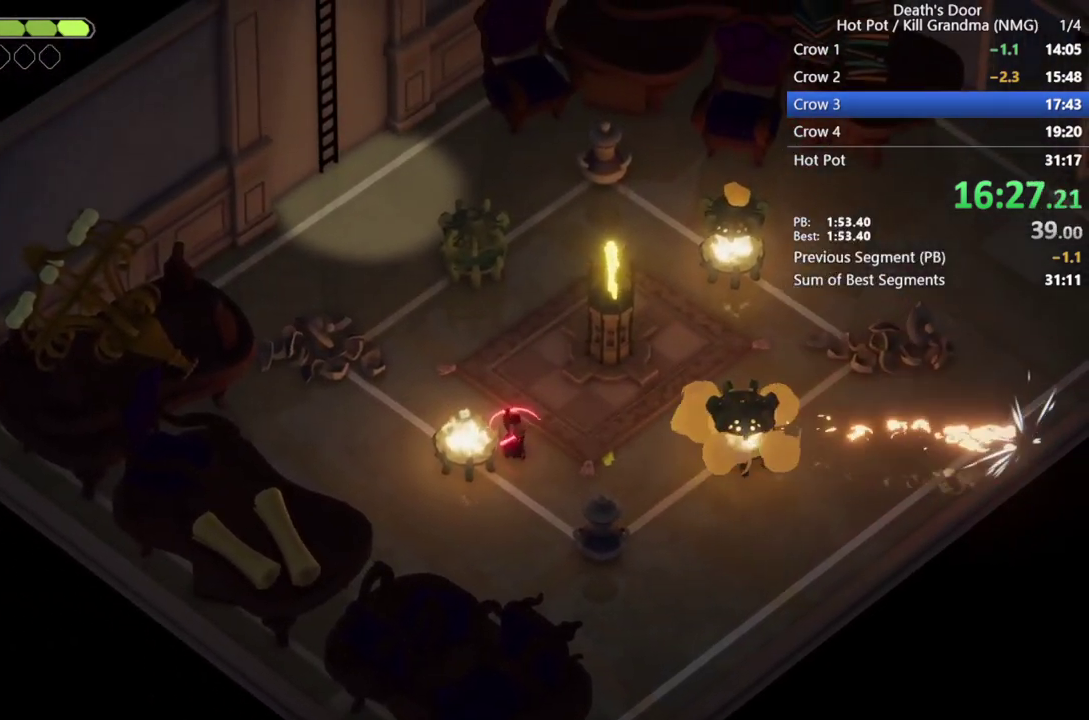
{"buttons": [], "left_stick": "down-right", "events": [[33, "CIRCLE", "up"], [33, "L2", "up"], [67, "left_stick", "center"], [133, "left_stick", "down-right"], [267, "SQUARE", "down"], [367, "SQUARE", "up"]]}
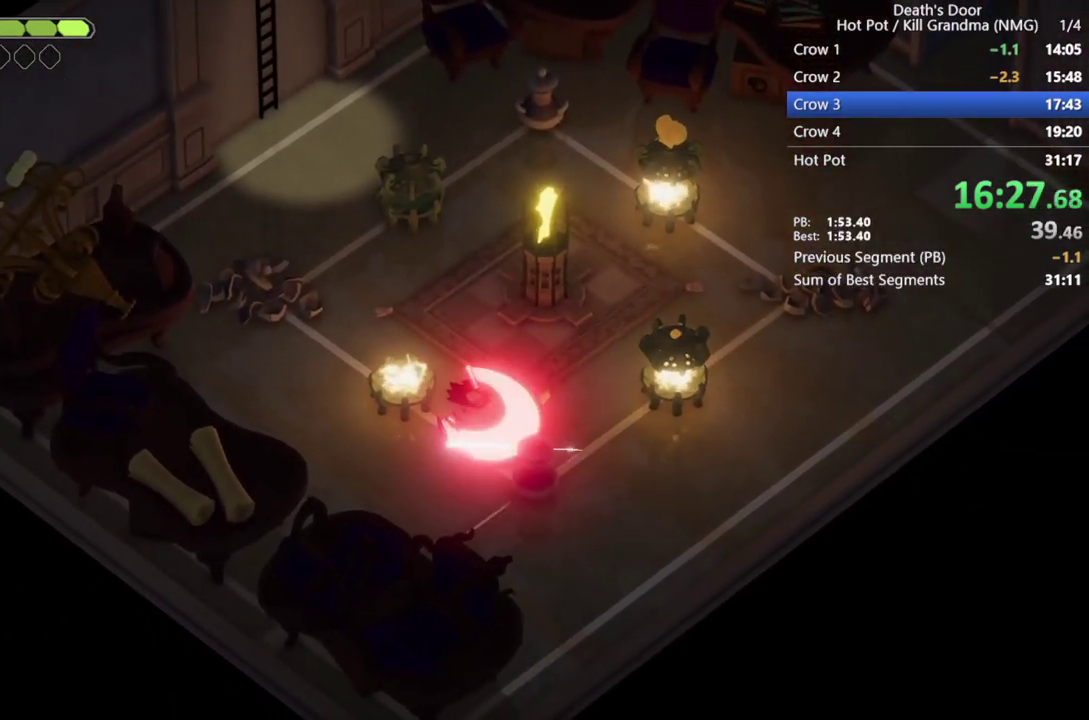
{"buttons": ["CIRCLE", "L2"], "left_stick": "up-left", "events": [[133, "left_stick", "center"], [233, "left_stick", "down-right"], [333, "left_stick", "up-left"], [367, "CIRCLE", "down"], [367, "L2", "down"]]}
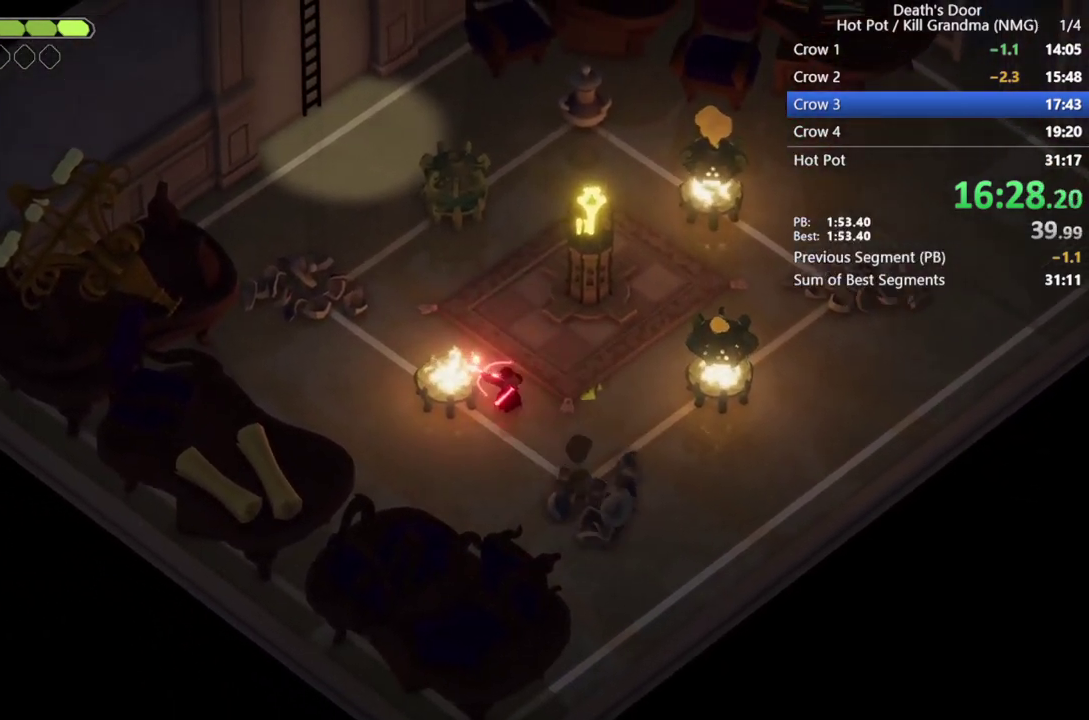
{"buttons": [], "left_stick": "up", "events": [[100, "left_stick", "up"], [233, "CIRCLE", "up"], [433, "L2", "up"]]}
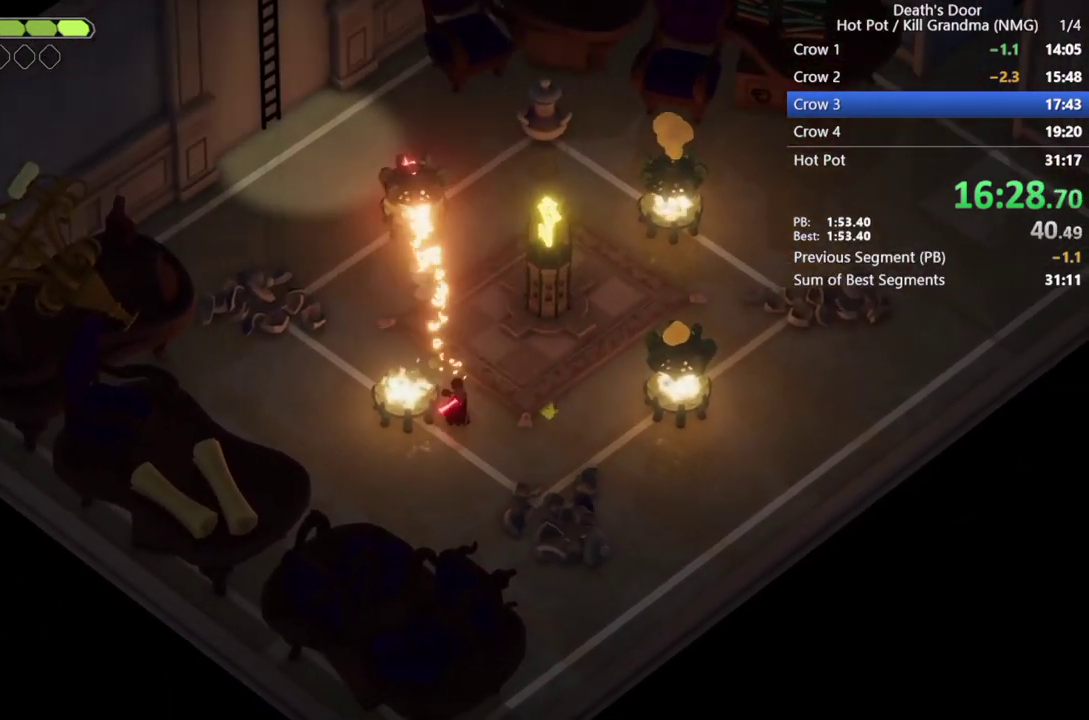
{"buttons": ["TRIANGLE"], "left_stick": "up", "events": [[100, "left_stick", "up-right"], [433, "TRIANGLE", "down"], [433, "left_stick", "up"]]}
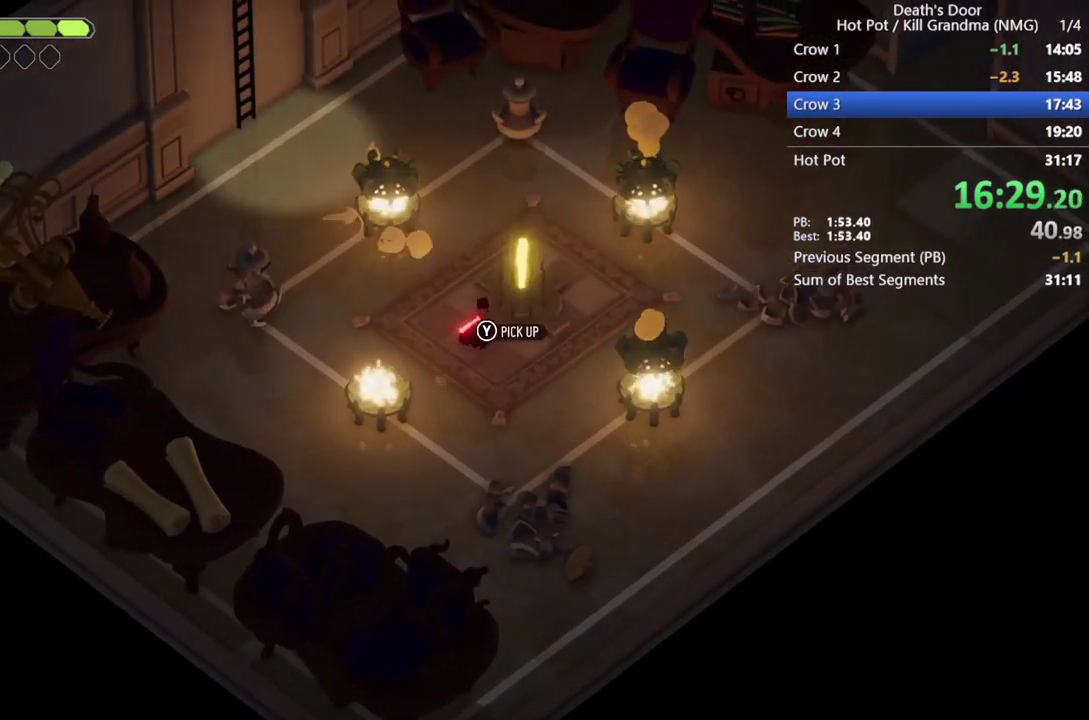
{"buttons": [], "left_stick": "up-left", "events": [[33, "TRIANGLE", "up"], [33, "left_stick", "up-left"], [100, "TRIANGLE", "down"], [200, "TRIANGLE", "up"], [333, "CROSS", "down"], [467, "CROSS", "up"]]}
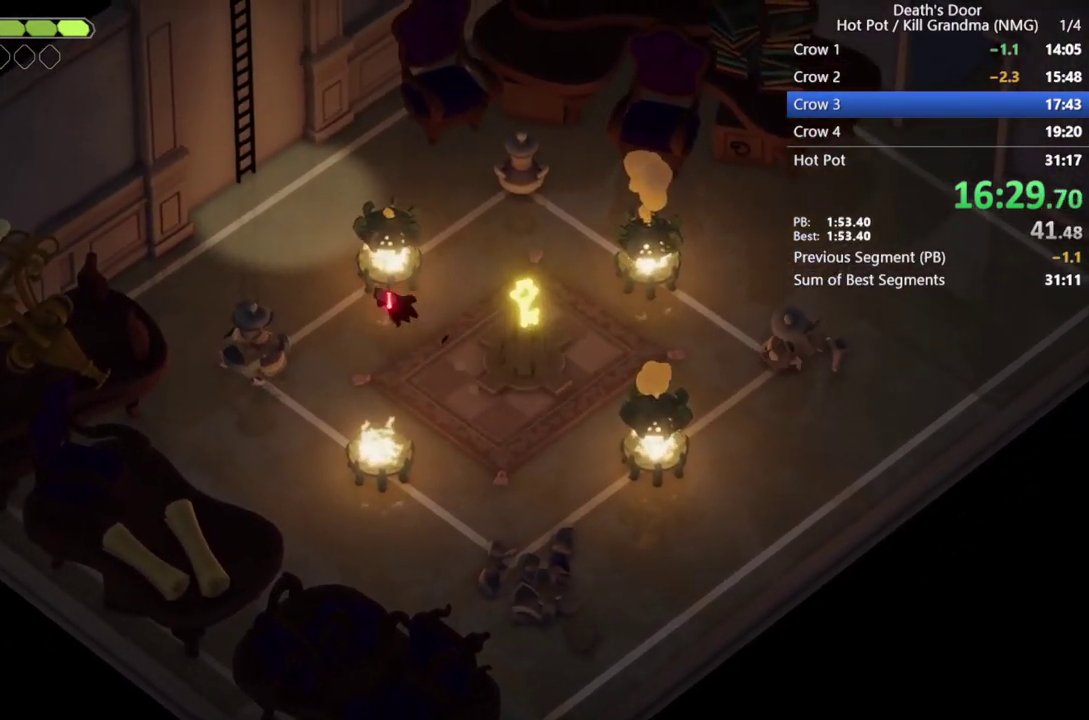
{"buttons": [], "left_stick": "up", "events": [[33, "CROSS", "down"], [133, "CROSS", "up"], [233, "CROSS", "down"], [267, "left_stick", "up"], [333, "CROSS", "up"], [400, "CROSS", "down"], [500, "CROSS", "up"]]}
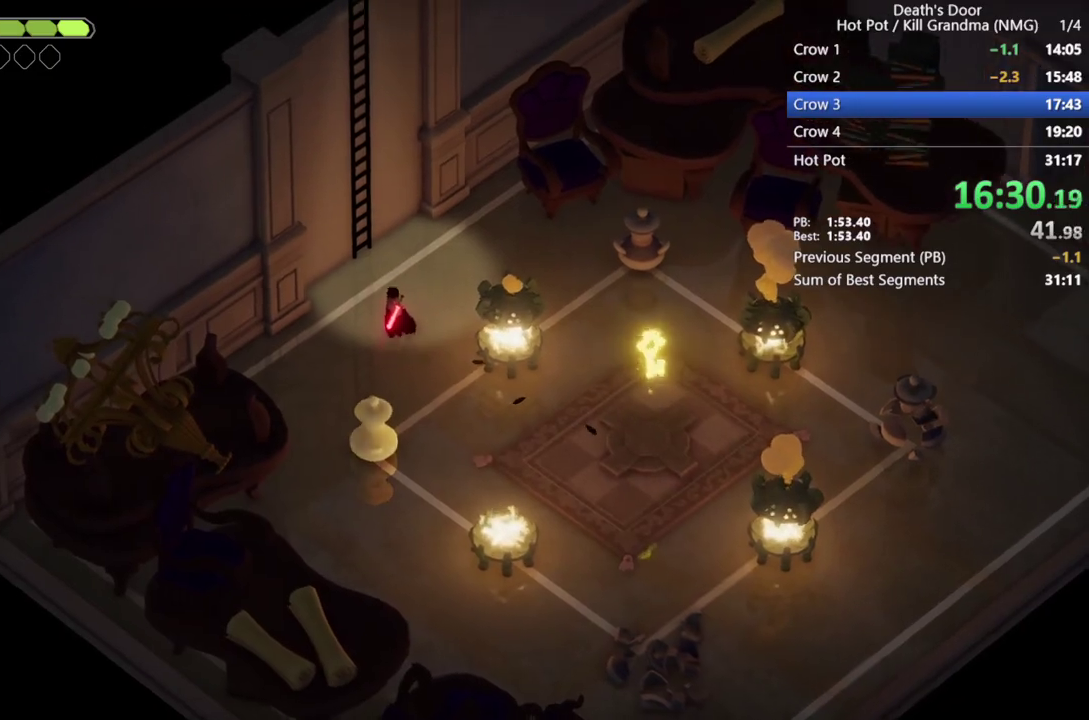
{"buttons": ["TRIANGLE"], "left_stick": "up", "events": [[300, "TRIANGLE", "down"]]}
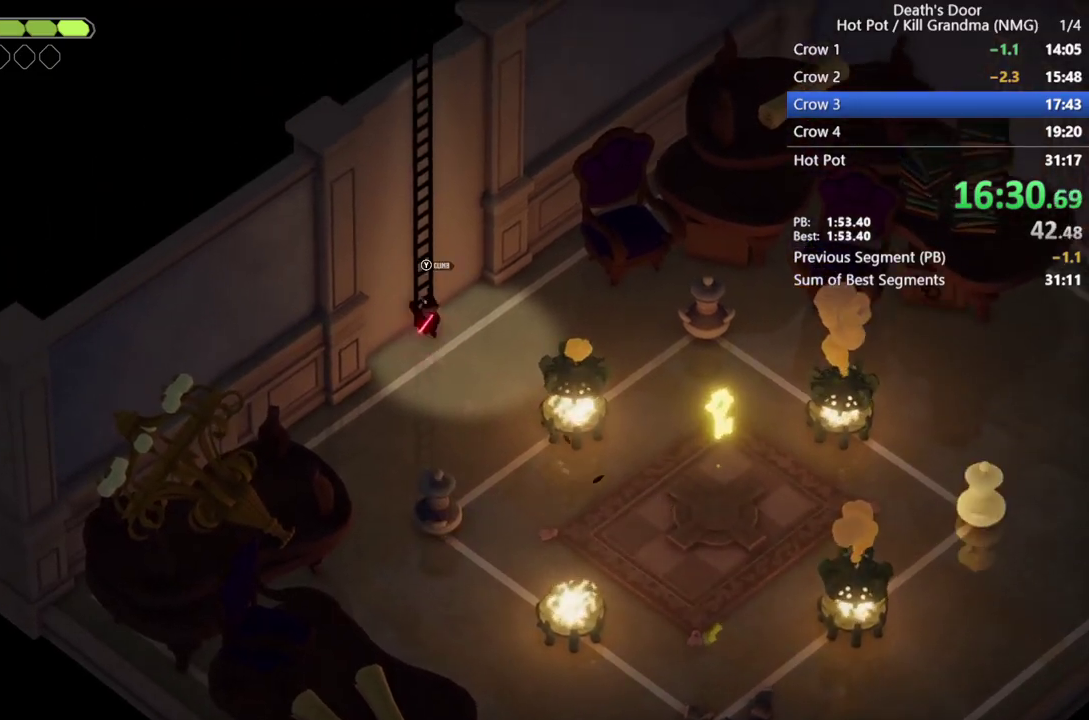
{"buttons": [], "left_stick": "up", "events": [[67, "TRIANGLE", "up"], [200, "left_stick", "up-left"], [267, "left_stick", "up"]]}
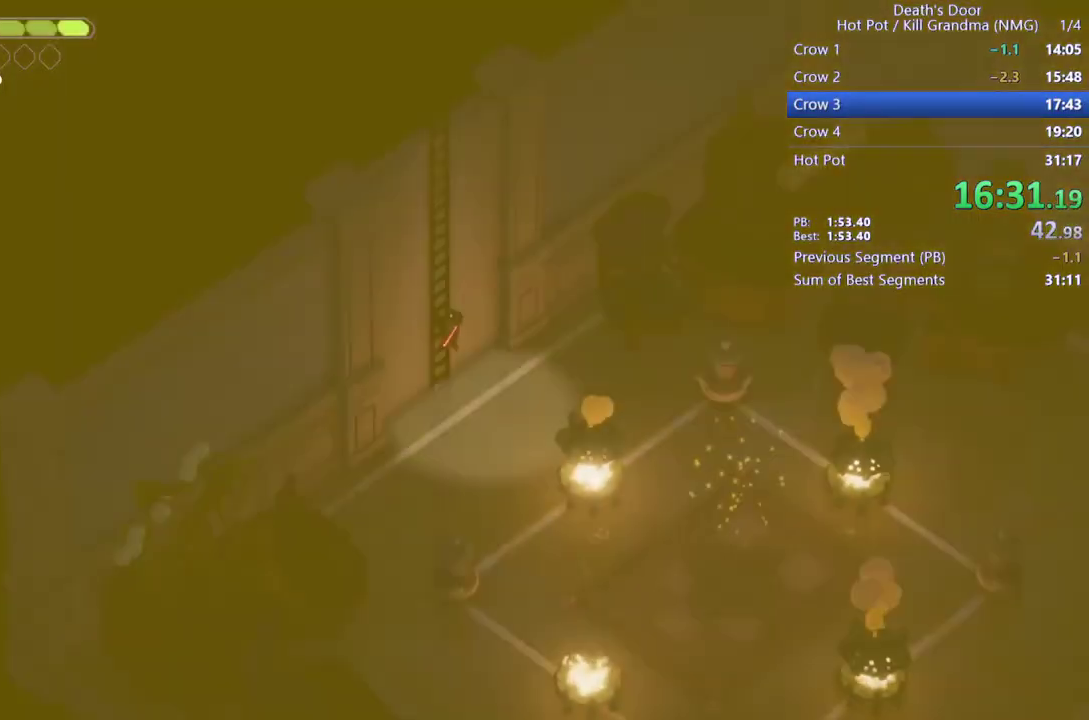
{"buttons": [], "left_stick": "up", "events": []}
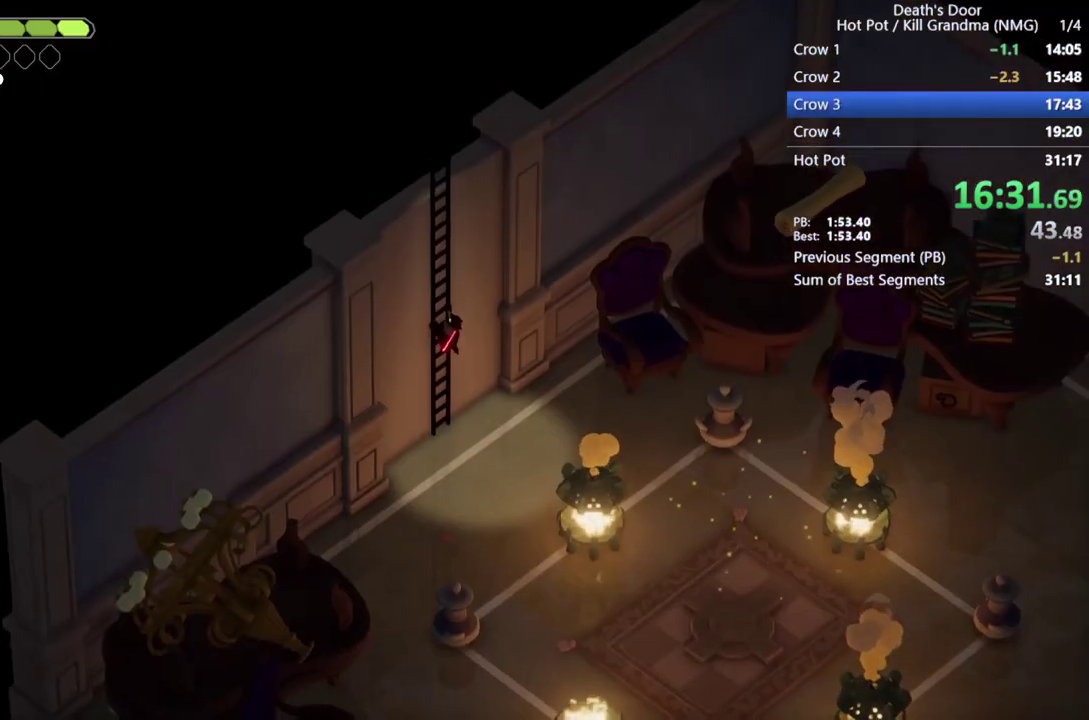
{"buttons": [], "left_stick": "up", "events": []}
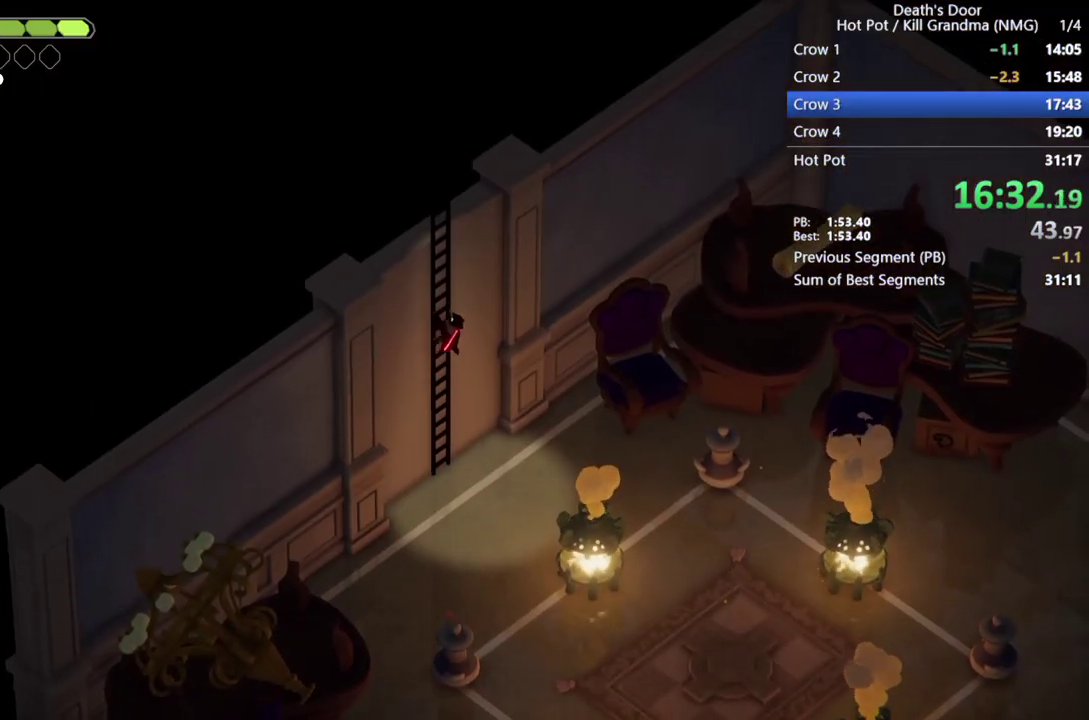
{"buttons": [], "left_stick": "up", "events": []}
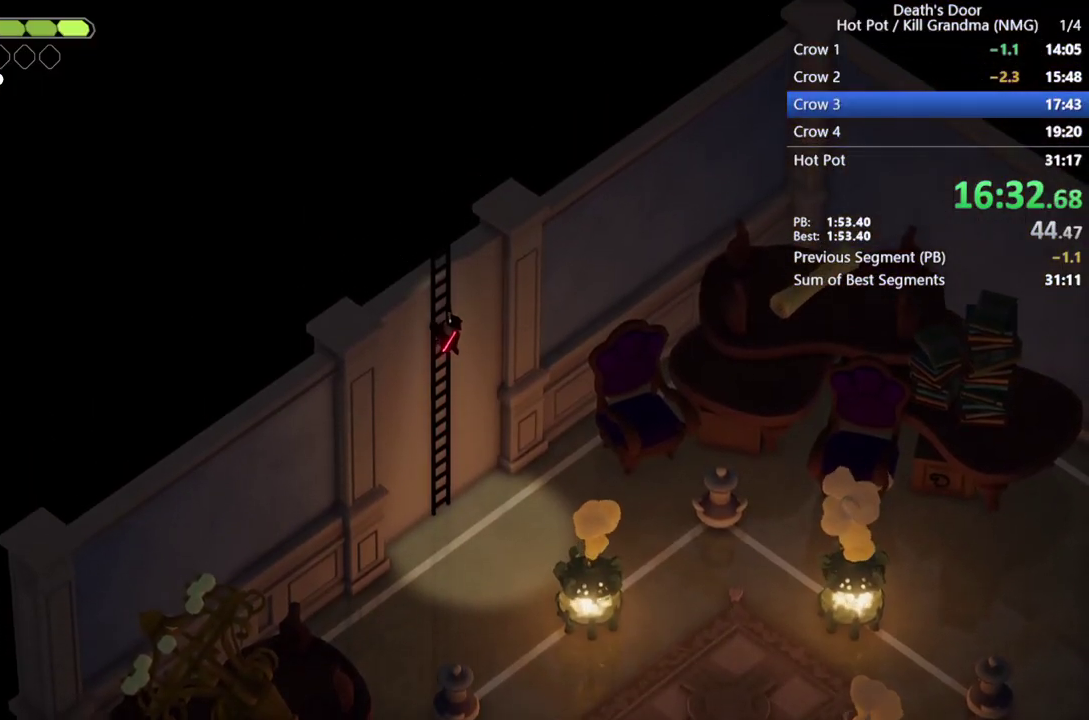
{"buttons": [], "left_stick": "up", "events": []}
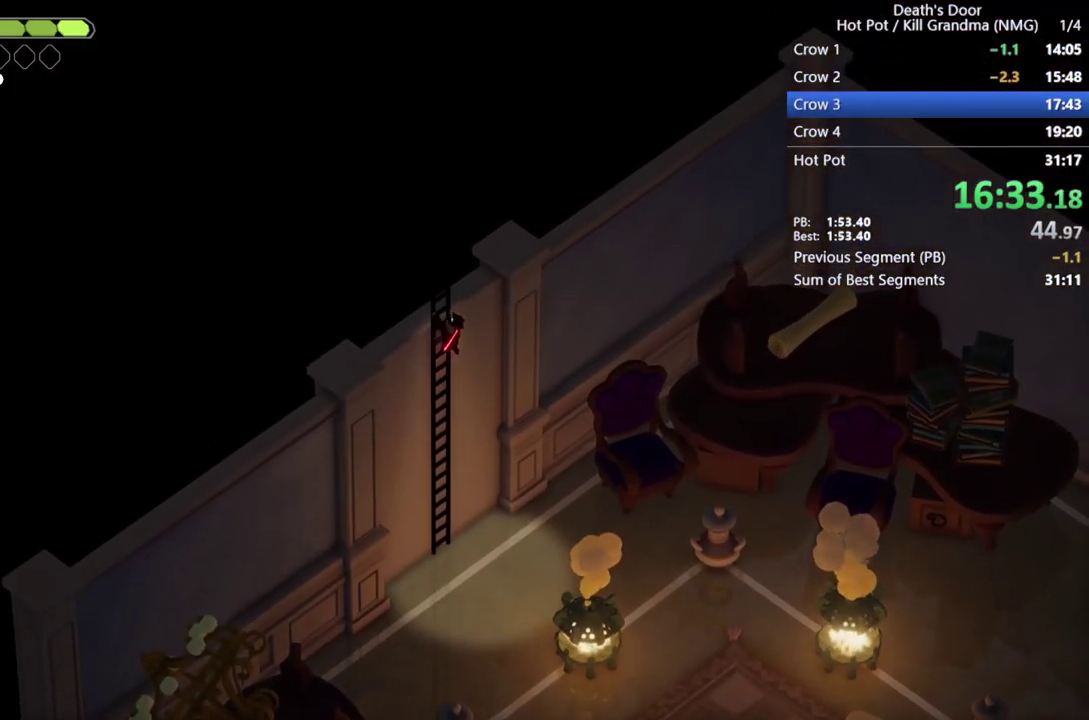
{"buttons": [], "left_stick": "up", "events": []}
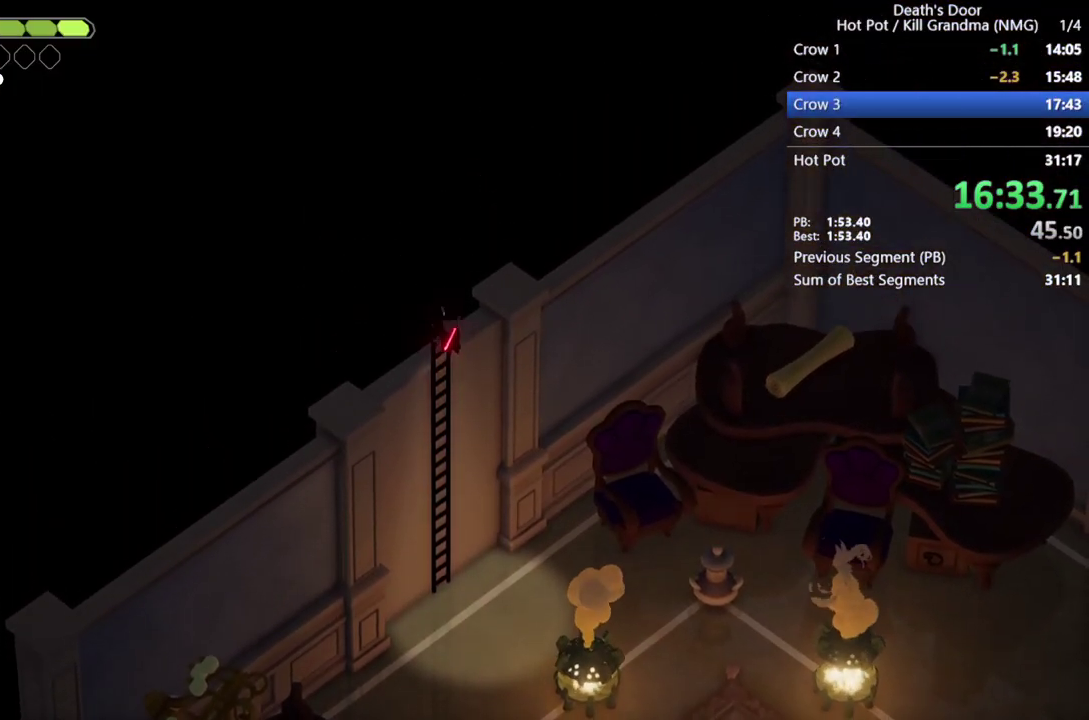
{"buttons": [], "left_stick": "up", "events": []}
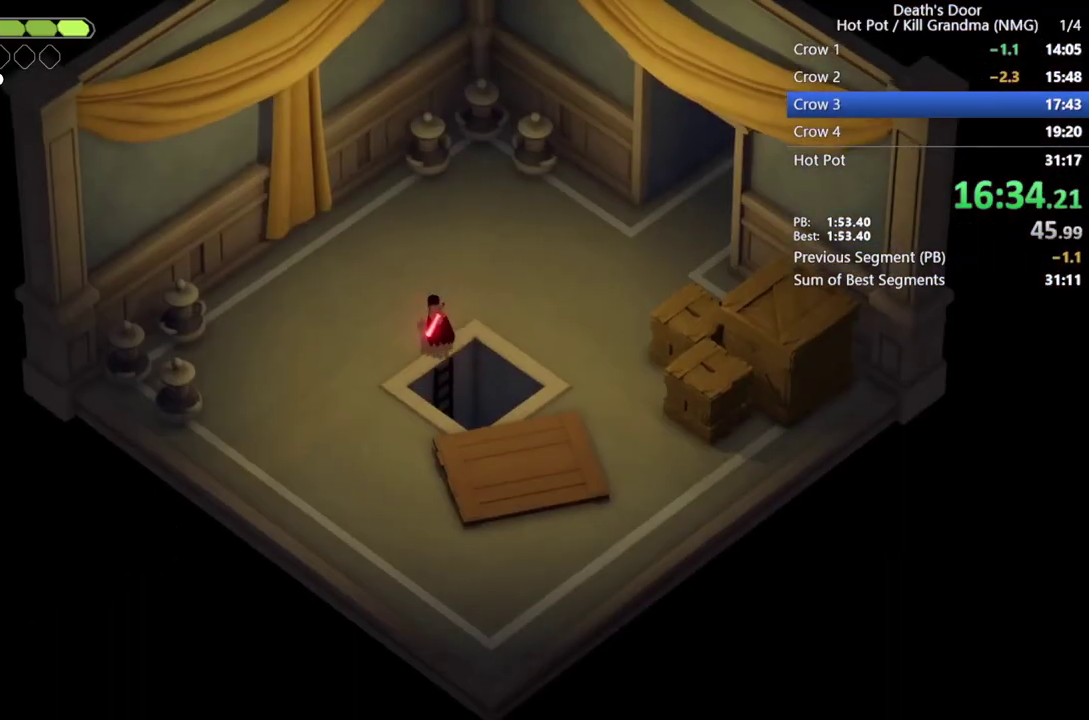
{"buttons": ["CROSS"], "left_stick": "up-right", "events": [[33, "left_stick", "up-right"], [167, "CROSS", "down"], [233, "CROSS", "up"], [333, "CROSS", "down"], [400, "CROSS", "up"], [500, "CROSS", "down"]]}
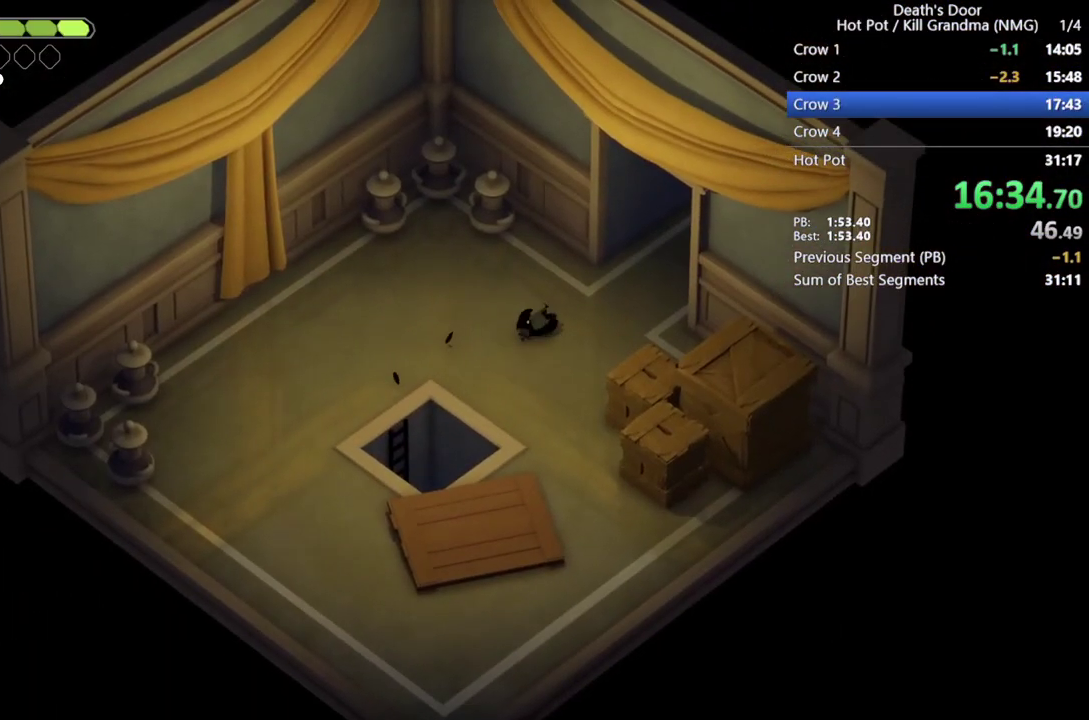
{"buttons": [], "left_stick": "up-right", "events": [[100, "CROSS", "up"], [200, "CROSS", "down"], [267, "CROSS", "up"], [367, "CROSS", "down"], [467, "CROSS", "up"]]}
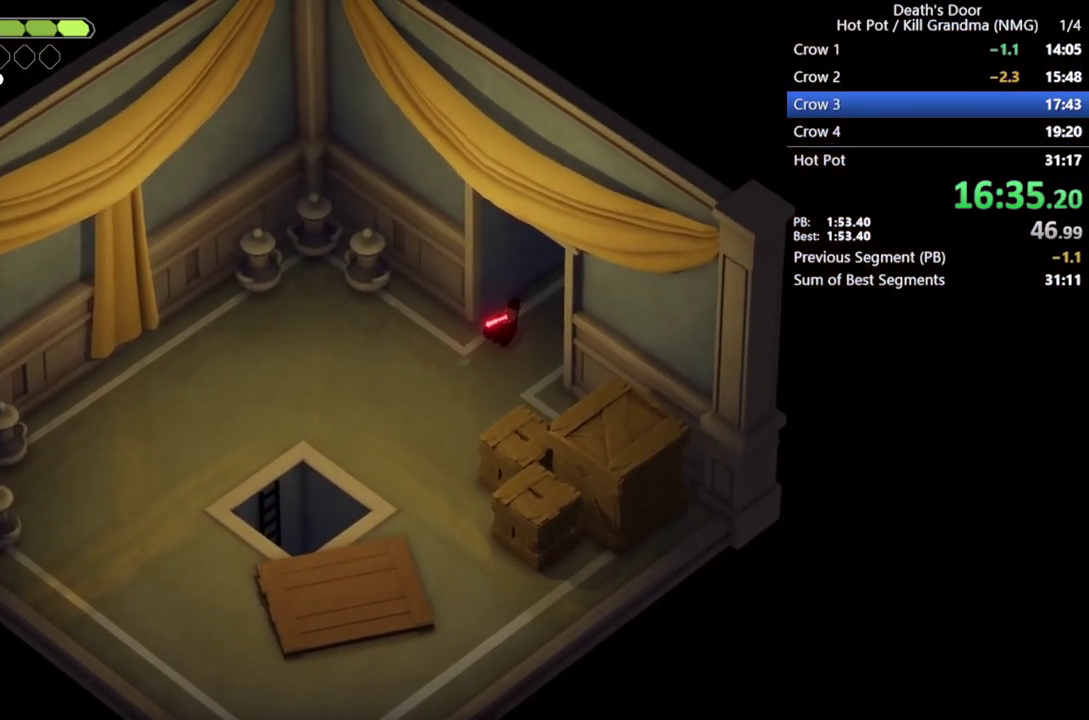
{"buttons": [], "left_stick": "right", "events": [[67, "CROSS", "down"], [133, "CROSS", "up"], [233, "CROSS", "down"], [267, "left_stick", "right"], [333, "CROSS", "up"], [433, "CROSS", "down"], [500, "CROSS", "up"]]}
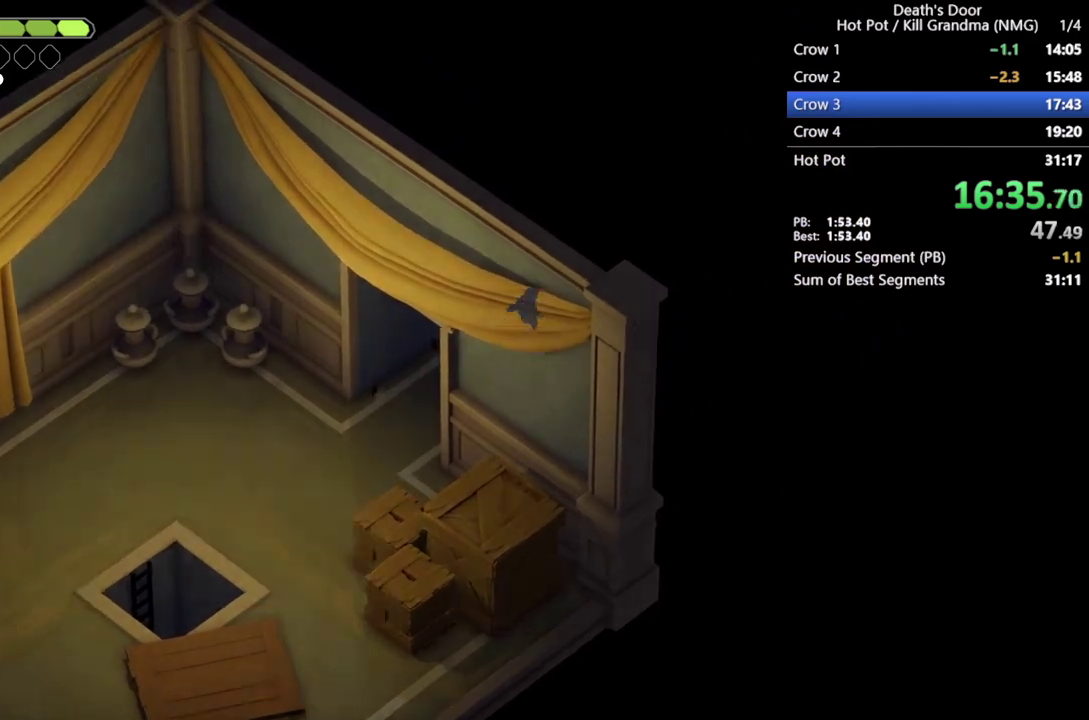
{"buttons": ["CROSS"], "left_stick": "down-right", "events": [[100, "CROSS", "down"], [200, "CROSS", "up"], [233, "left_stick", "down-right"], [300, "CROSS", "down"], [367, "CROSS", "up"], [467, "CROSS", "down"]]}
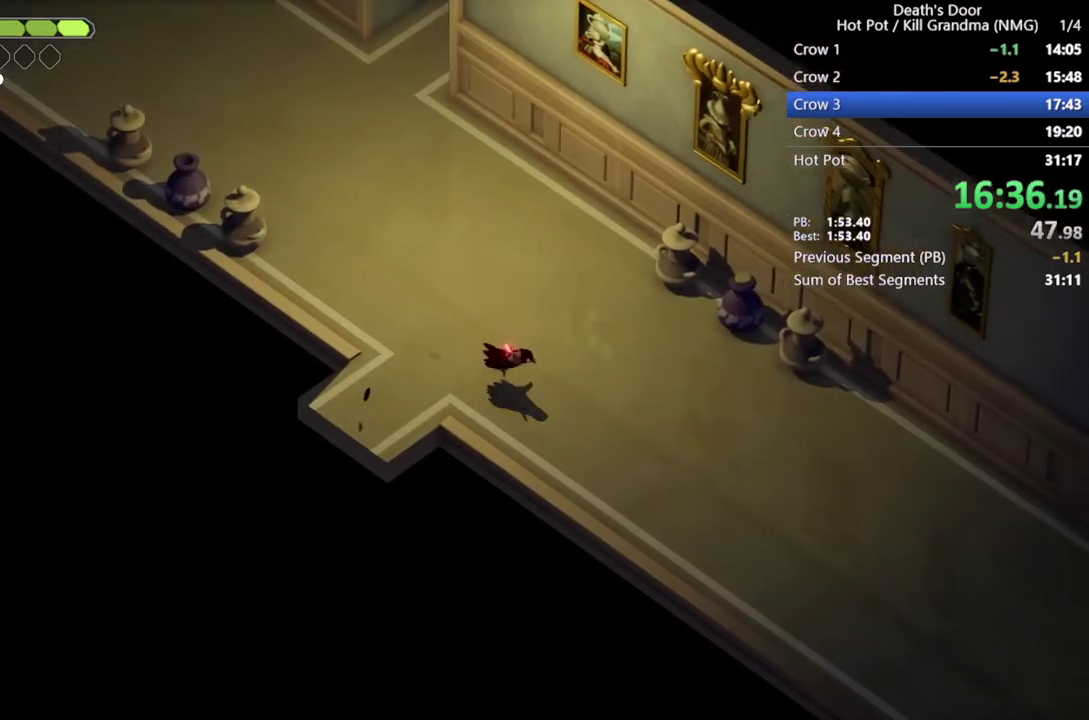
{"buttons": [], "left_stick": "down-right", "events": [[67, "CROSS", "up"], [167, "CROSS", "down"], [233, "CROSS", "up"], [333, "CROSS", "down"], [400, "CROSS", "up"]]}
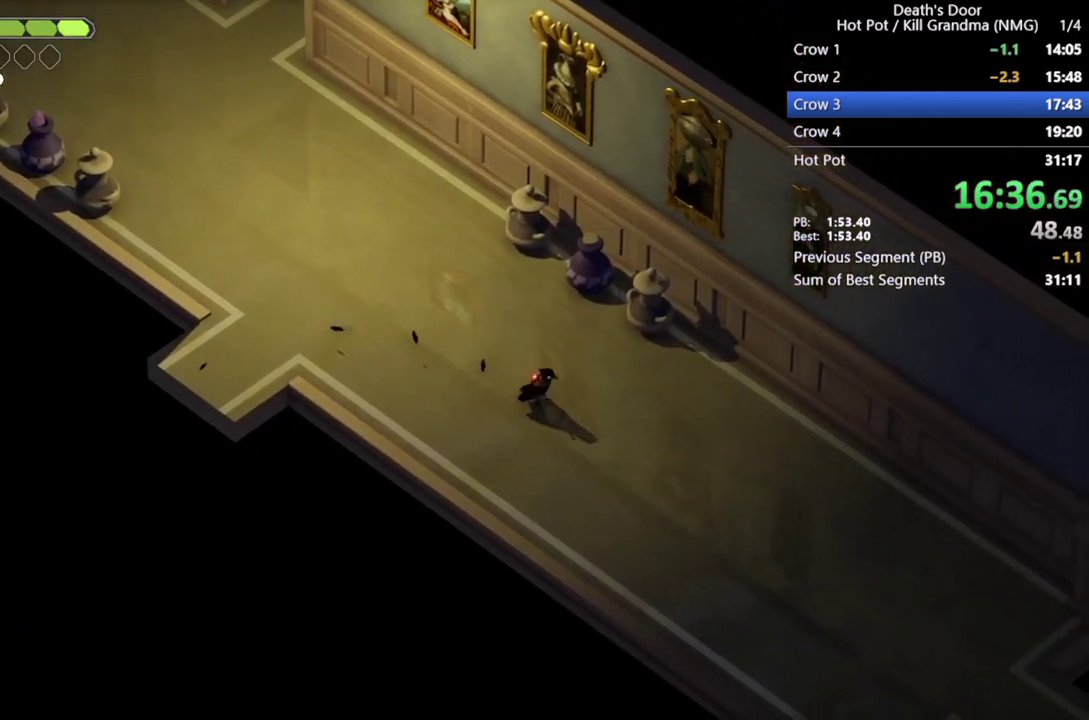
{"buttons": [], "left_stick": "down-right", "events": [[33, "CROSS", "down"], [100, "CROSS", "up"], [200, "CROSS", "down"], [300, "CROSS", "up"], [367, "CROSS", "down"], [467, "CROSS", "up"]]}
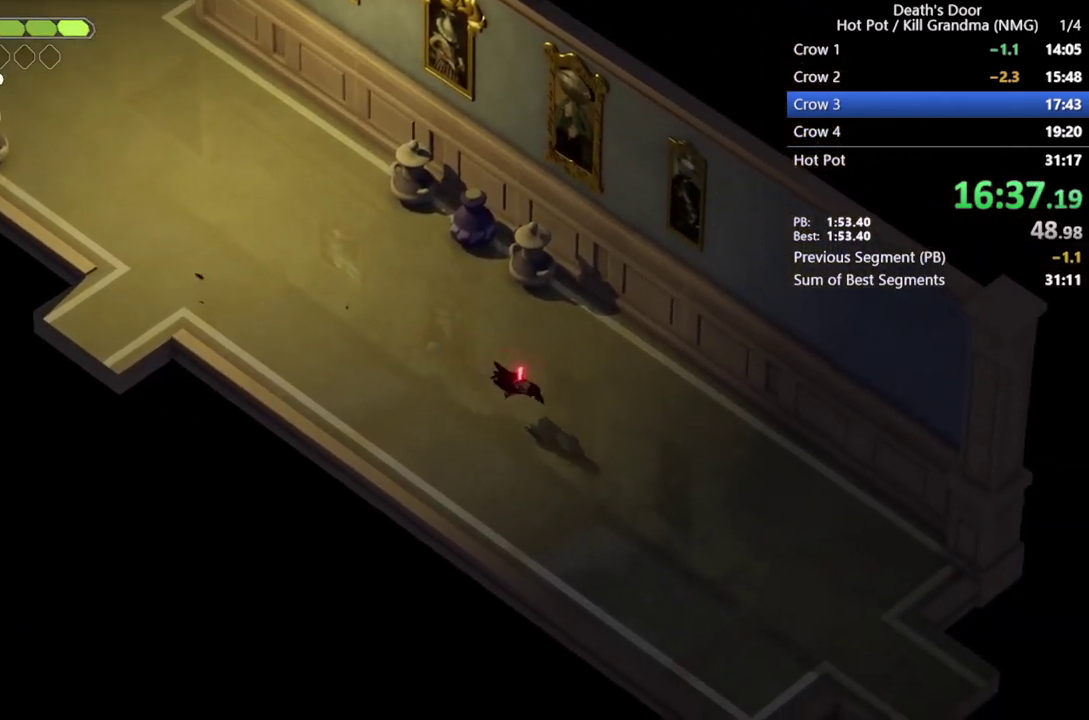
{"buttons": [], "left_stick": "down-right", "events": [[67, "CROSS", "down"], [133, "CROSS", "up"], [233, "CROSS", "down"], [333, "CROSS", "up"], [433, "CROSS", "down"], [500, "CROSS", "up"]]}
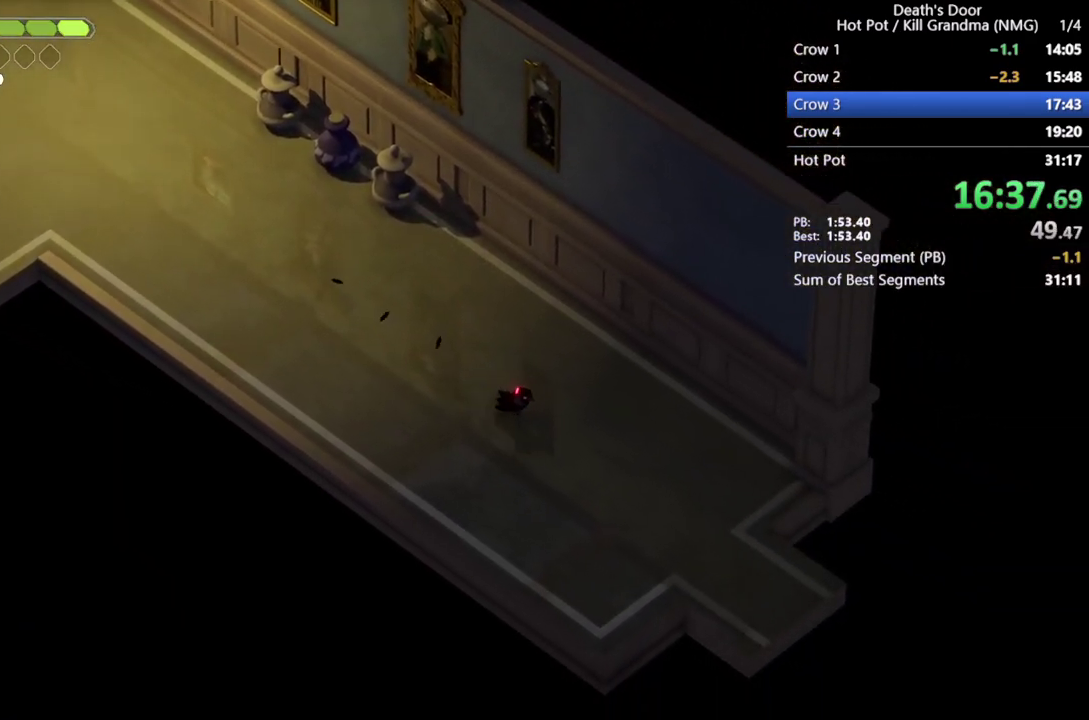
{"buttons": ["CROSS"], "left_stick": "down-right", "events": [[100, "CROSS", "down"], [200, "CROSS", "up"], [300, "CROSS", "down"], [400, "CROSS", "up"], [500, "CROSS", "down"]]}
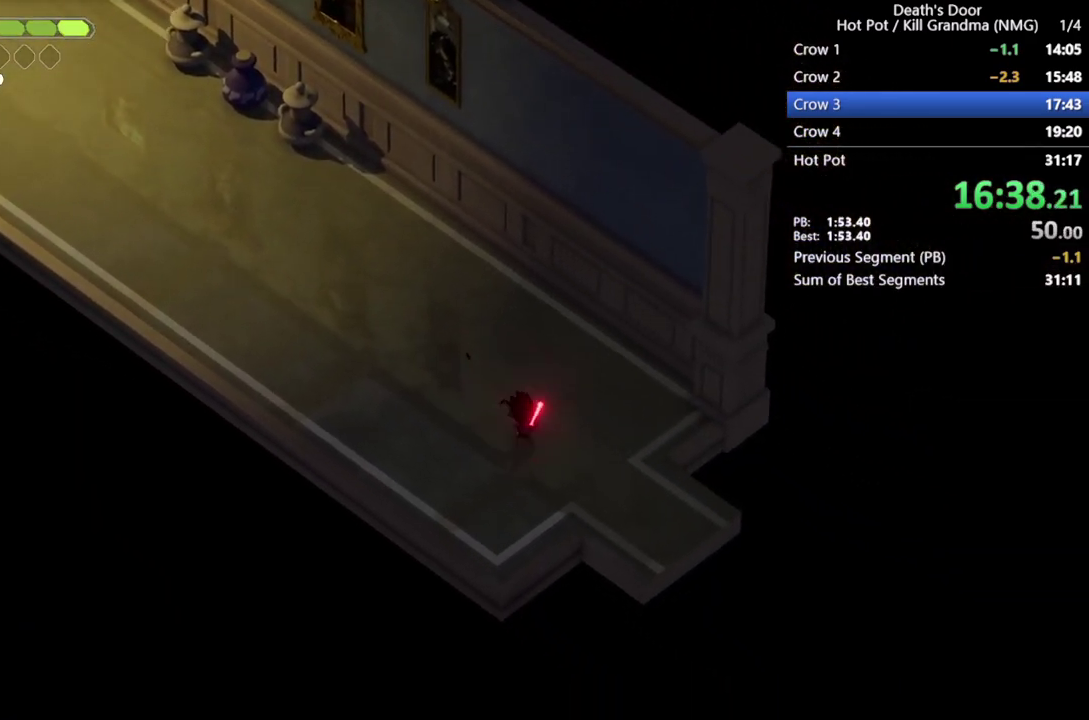
{"buttons": [], "left_stick": "down-right", "events": [[100, "CROSS", "up"], [200, "CROSS", "down"], [300, "CROSS", "up"], [433, "CROSS", "down"], [500, "CROSS", "up"]]}
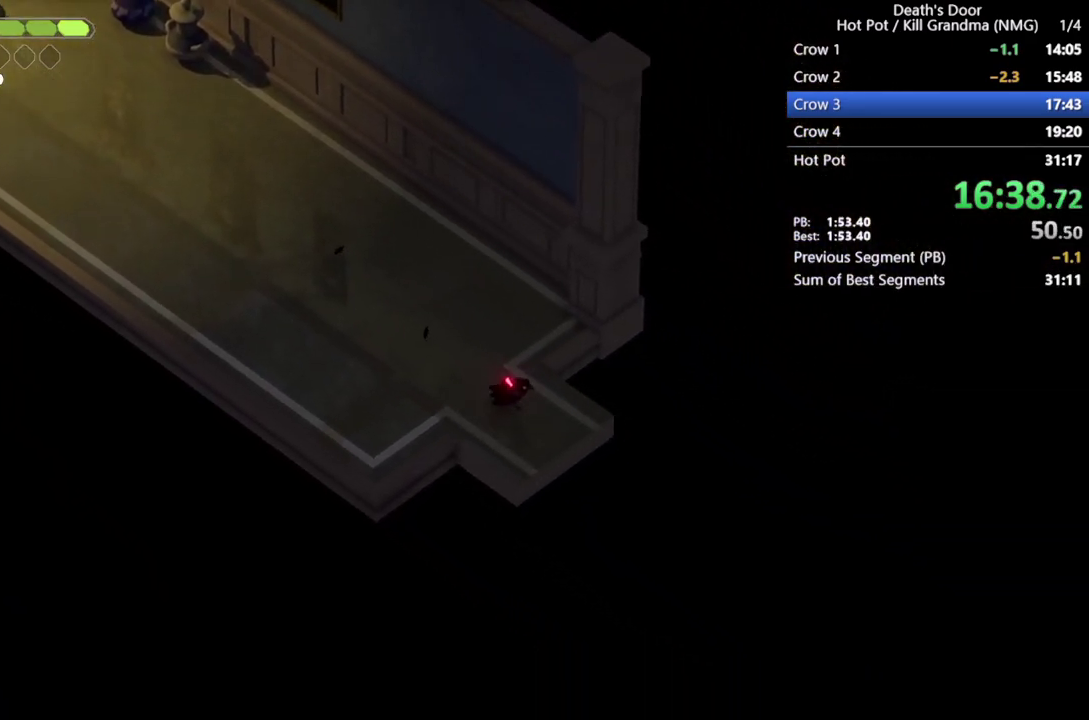
{"buttons": ["CROSS"], "left_stick": "right", "events": [[100, "CROSS", "down"], [167, "CROSS", "up"], [267, "CROSS", "down"], [367, "CROSS", "up"], [367, "left_stick", "right"], [467, "CROSS", "down"]]}
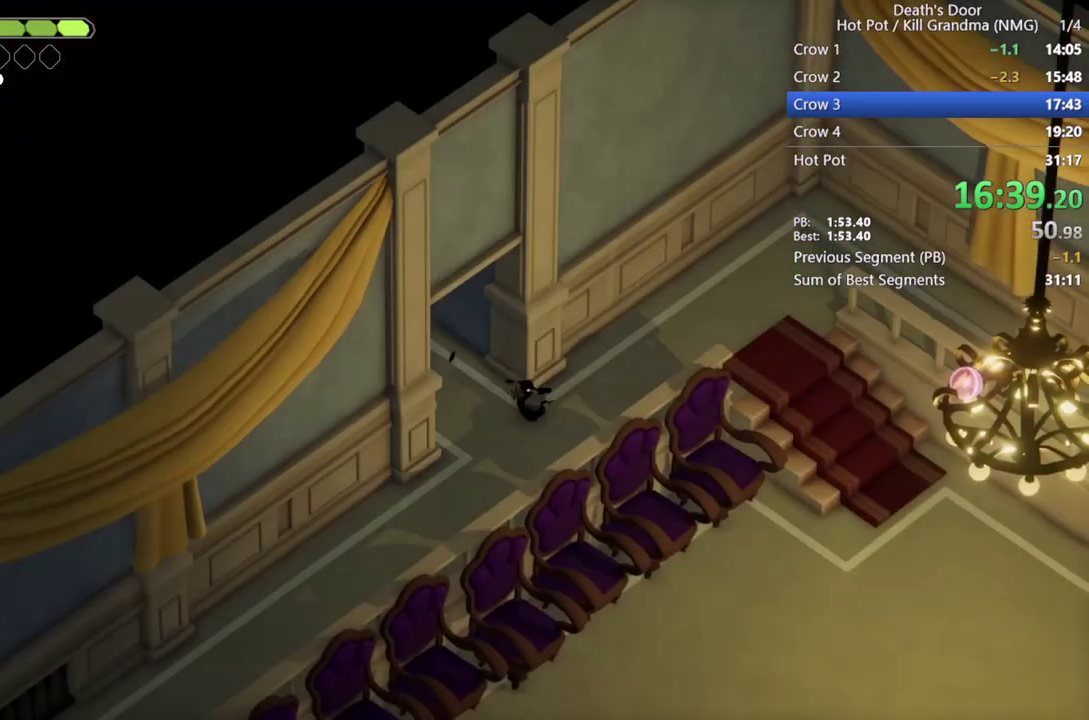
{"buttons": [], "left_stick": "up-right", "events": [[67, "CROSS", "up"], [167, "CROSS", "down"], [167, "left_stick", "up-right"], [267, "CROSS", "up"], [367, "CROSS", "down"], [467, "CROSS", "up"]]}
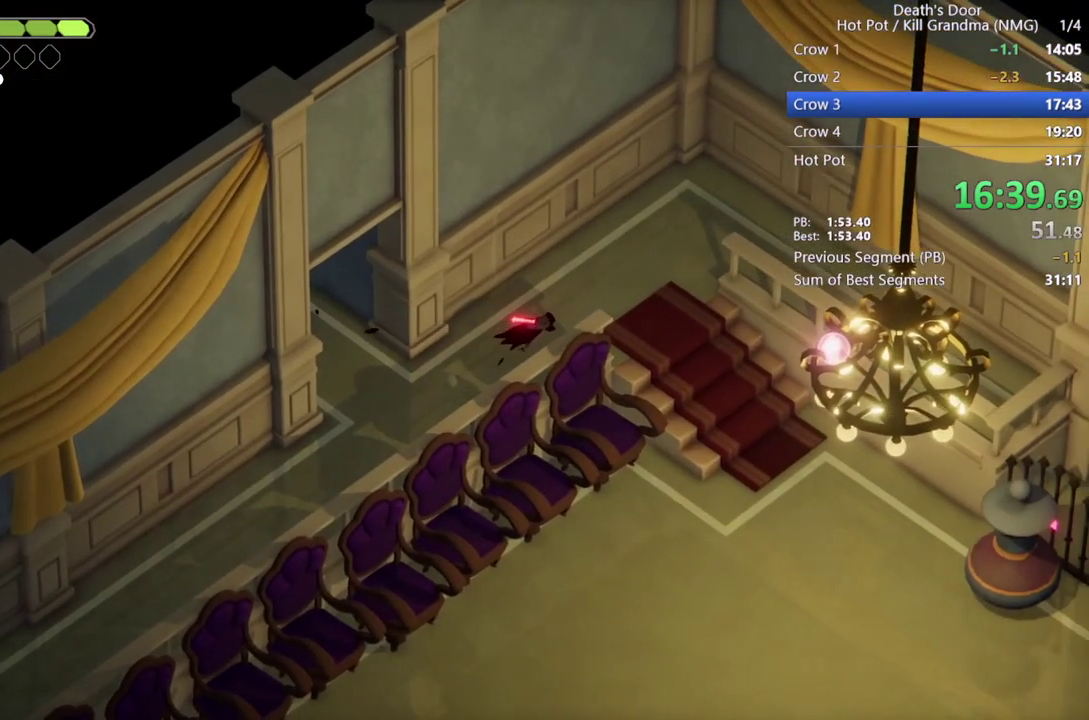
{"buttons": [], "left_stick": "down-right", "events": [[33, "CROSS", "down"], [100, "left_stick", "right"], [133, "CROSS", "up"], [233, "CROSS", "down"], [233, "left_stick", "down-right"], [333, "CROSS", "up"], [433, "CROSS", "down"], [500, "CROSS", "up"]]}
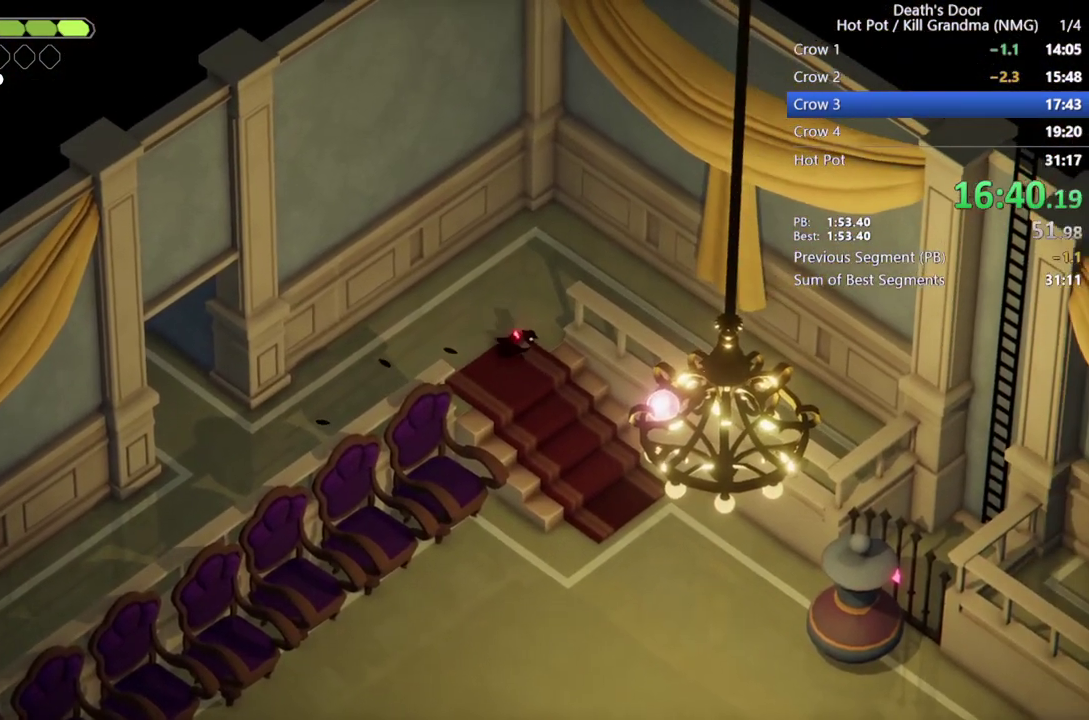
{"buttons": ["CROSS"], "left_stick": "down-right", "events": [[100, "CROSS", "down"], [200, "CROSS", "up"], [300, "CROSS", "down"], [367, "CROSS", "up"], [467, "CROSS", "down"]]}
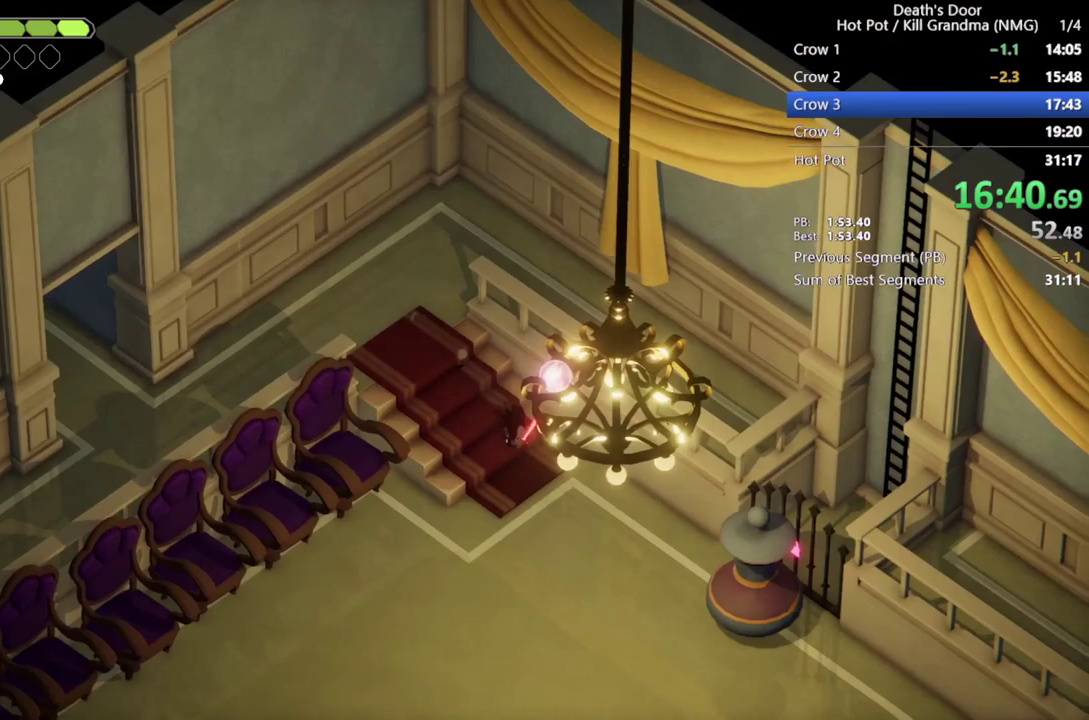
{"buttons": ["CROSS"], "left_stick": "right", "events": [[67, "CROSS", "up"], [133, "CROSS", "down"], [233, "CROSS", "up"], [300, "left_stick", "right"], [333, "CROSS", "down"], [400, "CROSS", "up"], [500, "CROSS", "down"]]}
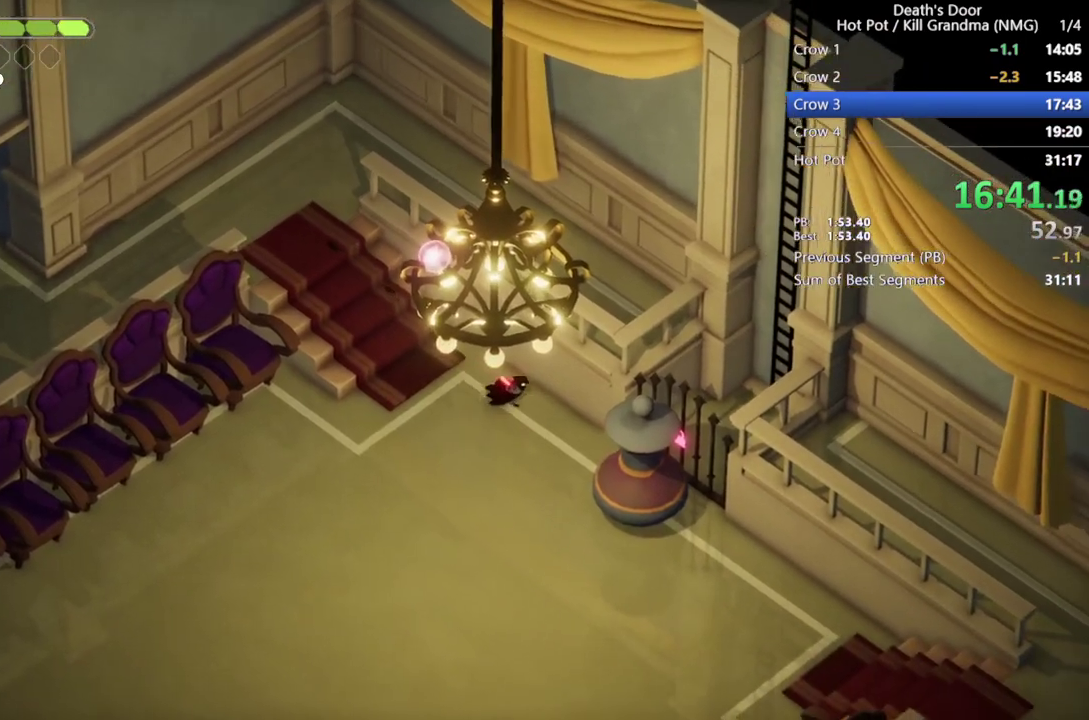
{"buttons": [], "left_stick": "center", "events": [[67, "CROSS", "up"], [133, "CROSS", "down"], [133, "left_stick", "down-right"], [233, "CROSS", "up"], [333, "TRIANGLE", "down"], [367, "left_stick", "center"], [433, "TRIANGLE", "up"]]}